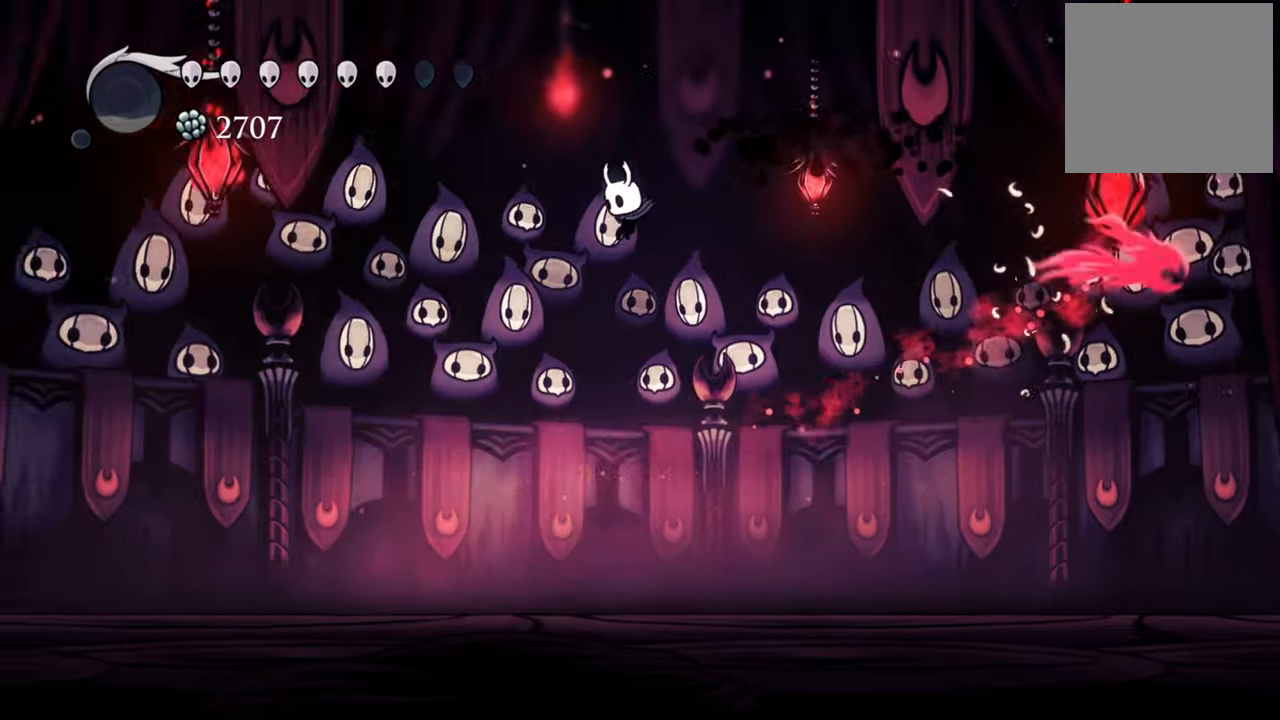
Gameplay with a controller (Xbox layout); each line is a JSON object with the inputs held at the frame after it. "events" lists button and stick changes between this image and that frame as [ms after this image, input, new state], when the widget could be followed in between. Not read: left_stick right_stick.
{"buttons": ["DPAD_LEFT"], "events": [[380, "DPAD_DOWN", "up"]]}
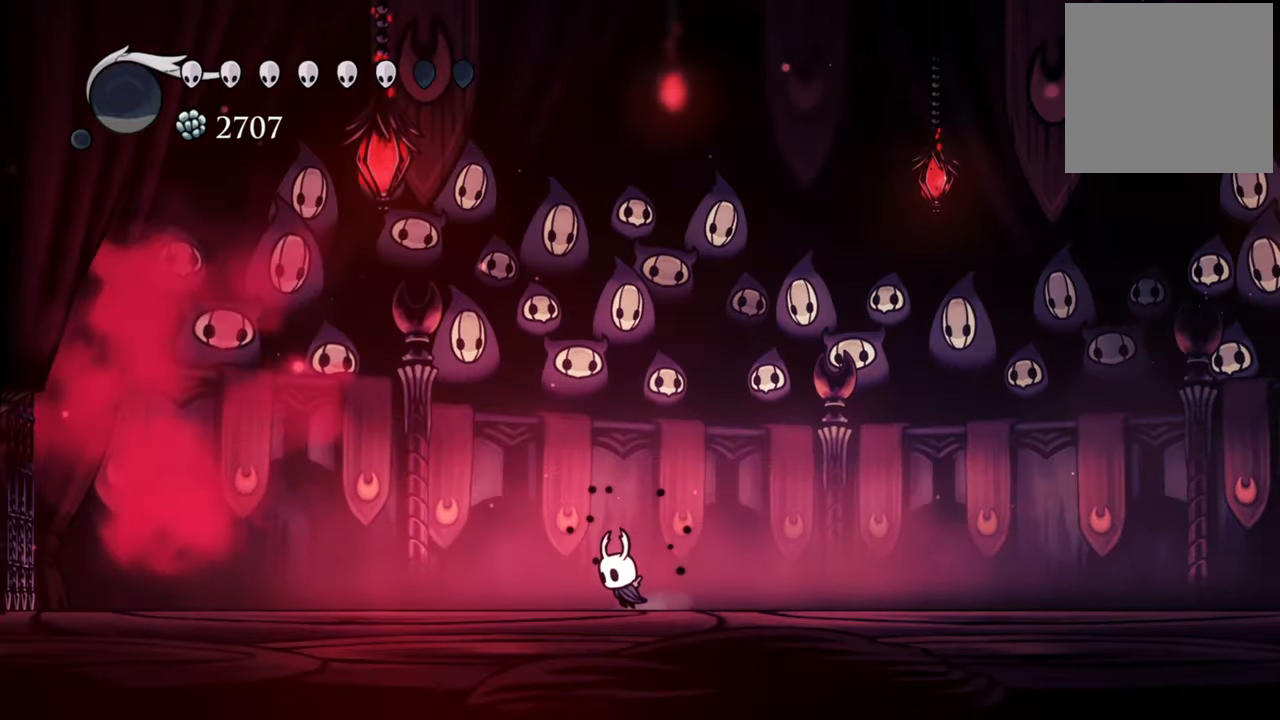
{"buttons": [], "events": [[40, "DPAD_LEFT", "up"]]}
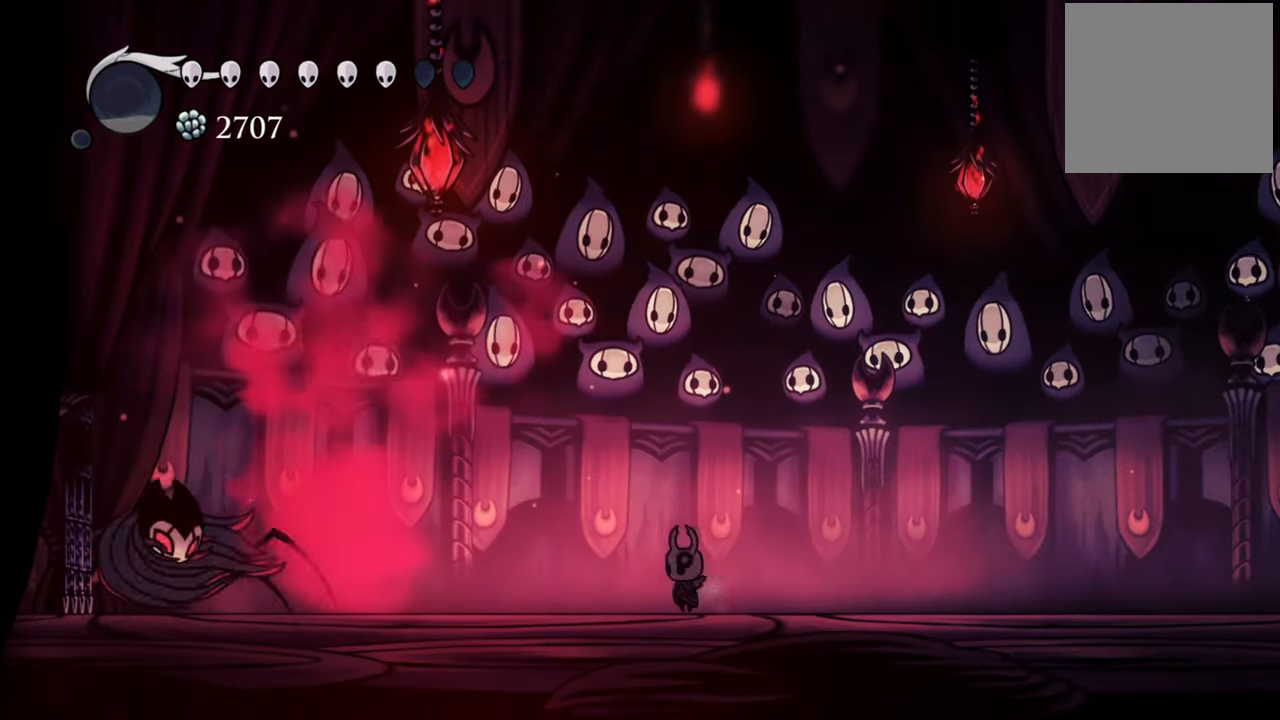
{"buttons": [], "events": []}
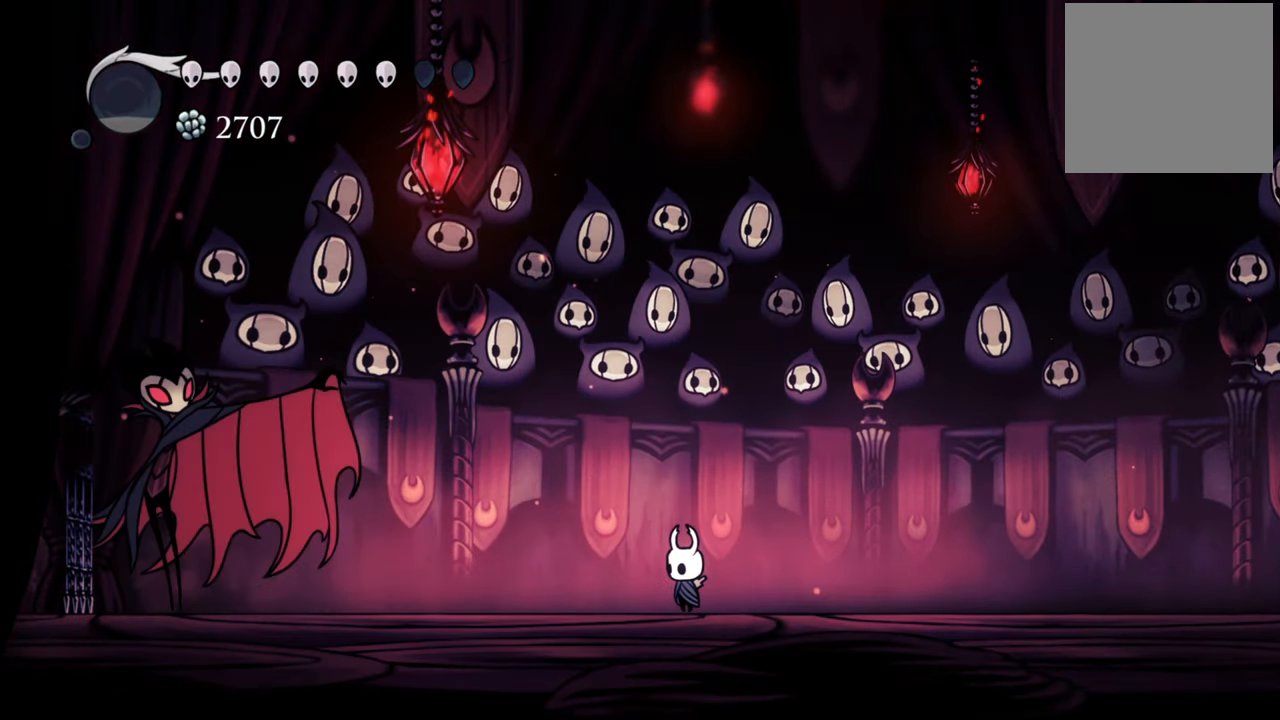
{"buttons": ["A"], "events": [[140, "A", "down"]]}
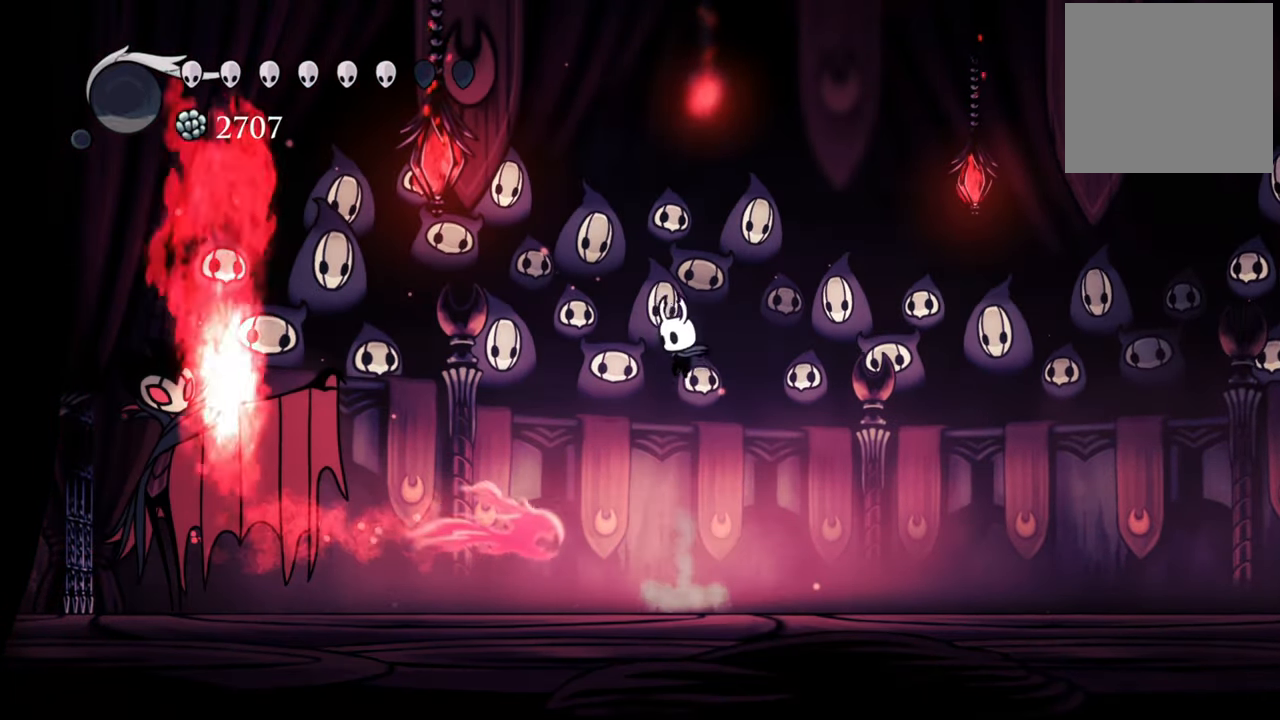
{"buttons": ["A", "R2"], "events": [[360, "R2", "down"]]}
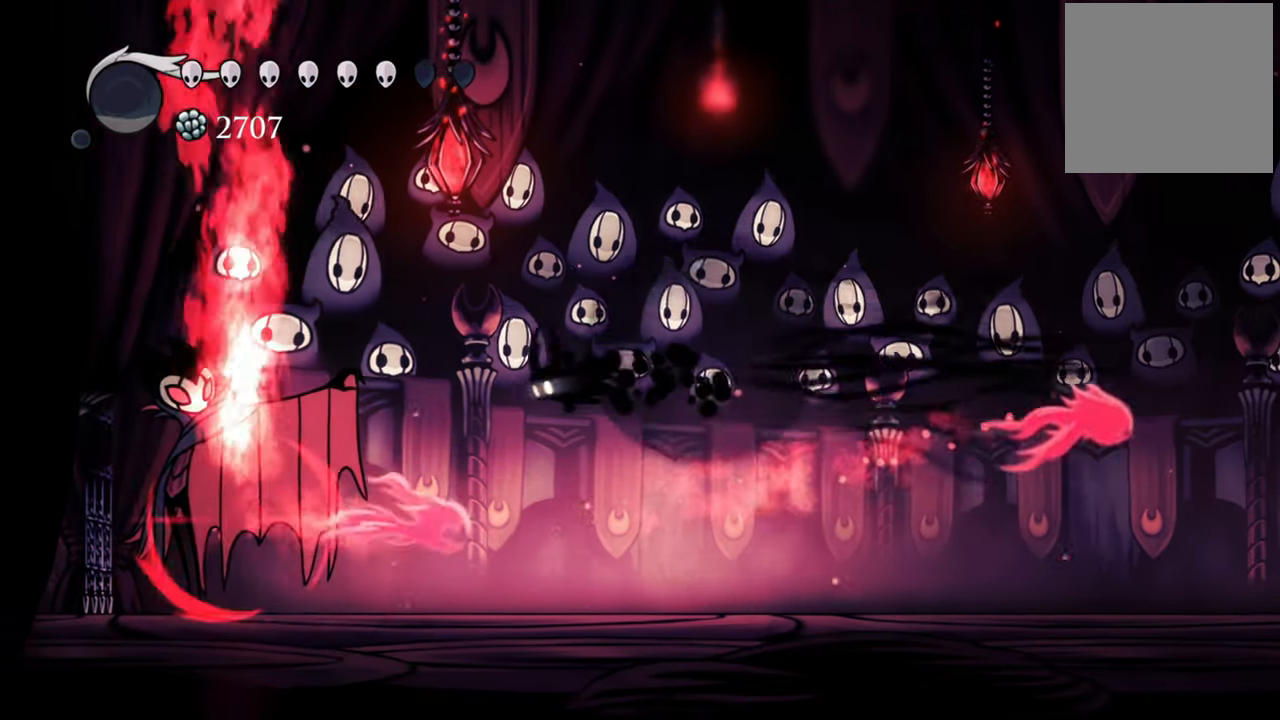
{"buttons": ["A"], "events": [[200, "A", "up"], [220, "R2", "up"], [280, "A", "down"]]}
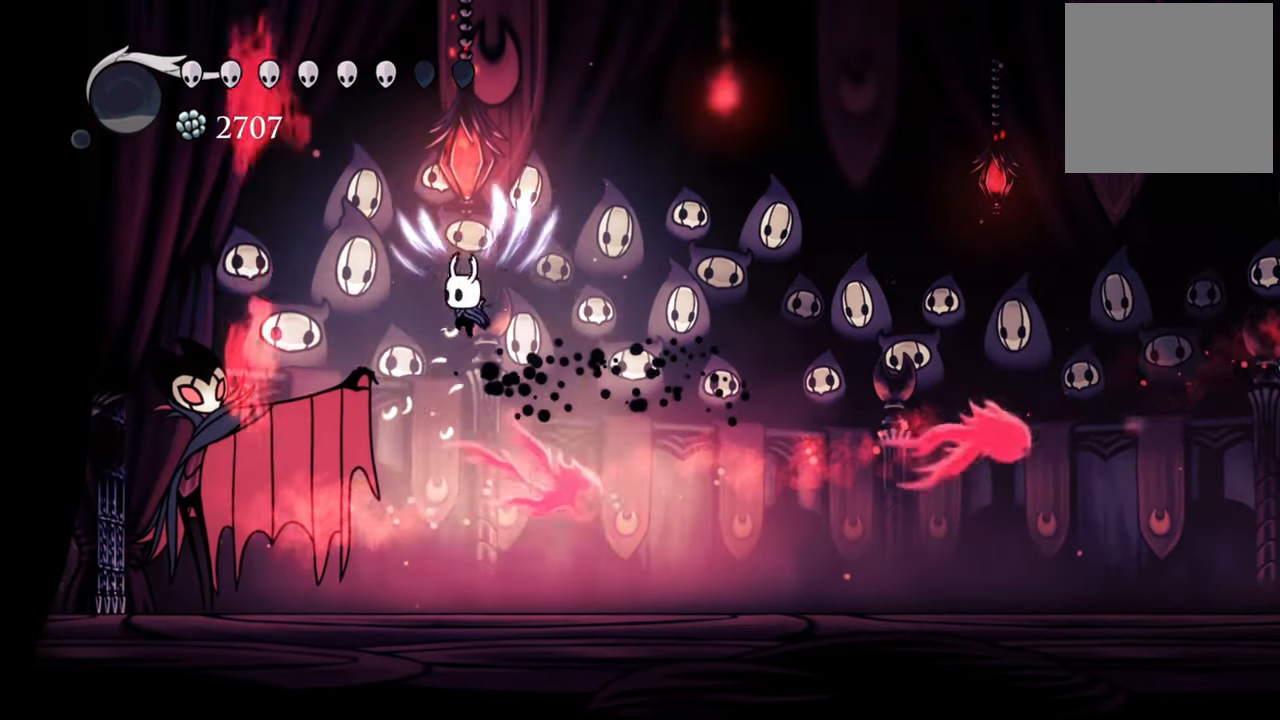
{"buttons": [], "events": [[160, "A", "up"], [180, "DPAD_LEFT", "down"], [280, "DPAD_DOWN", "down"], [380, "X", "down"], [440, "DPAD_DOWN", "up"], [460, "DPAD_LEFT", "up"], [500, "X", "up"]]}
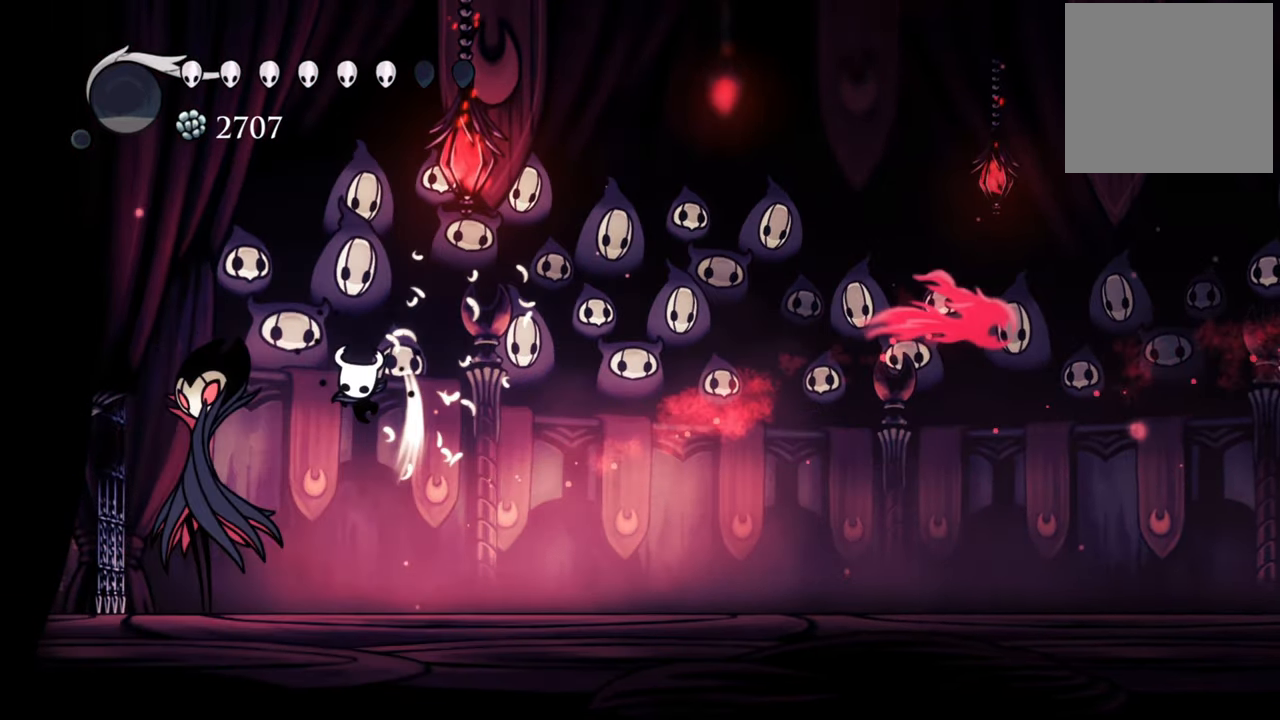
{"buttons": [], "events": [[160, "X", "down"], [180, "DPAD_LEFT", "down"], [200, "DPAD_DOWN", "down"], [300, "DPAD_DOWN", "up"], [300, "X", "up"], [360, "DPAD_LEFT", "up"], [400, "X", "down"], [500, "X", "up"]]}
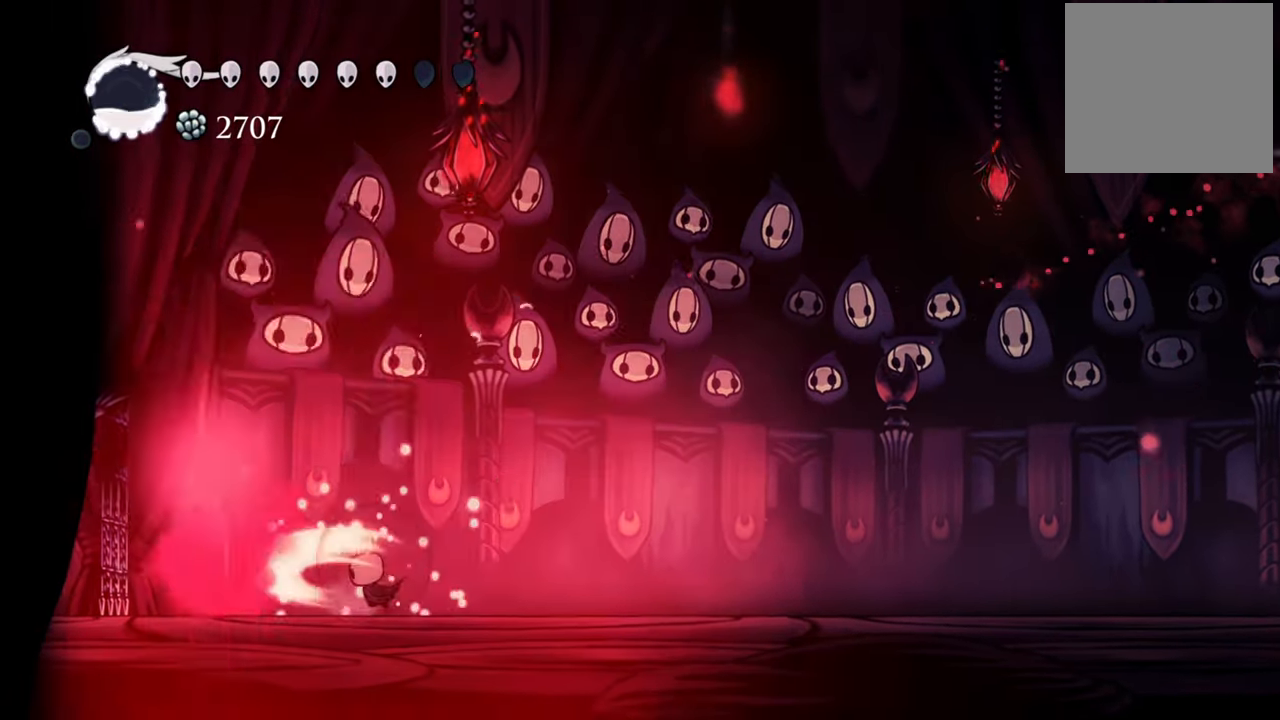
{"buttons": ["DPAD_RIGHT"], "events": [[80, "X", "down"], [160, "DPAD_LEFT", "down"], [220, "X", "up"], [240, "DPAD_LEFT", "up"], [440, "DPAD_RIGHT", "down"]]}
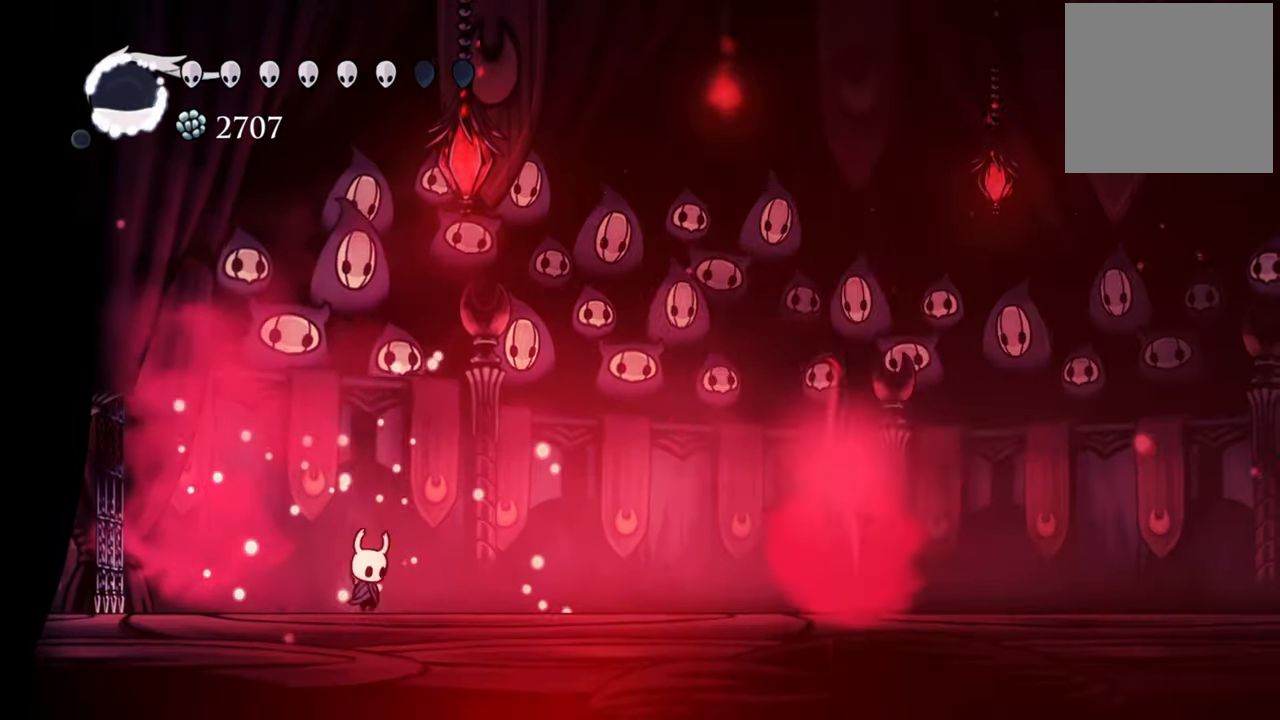
{"buttons": ["DPAD_RIGHT"], "events": []}
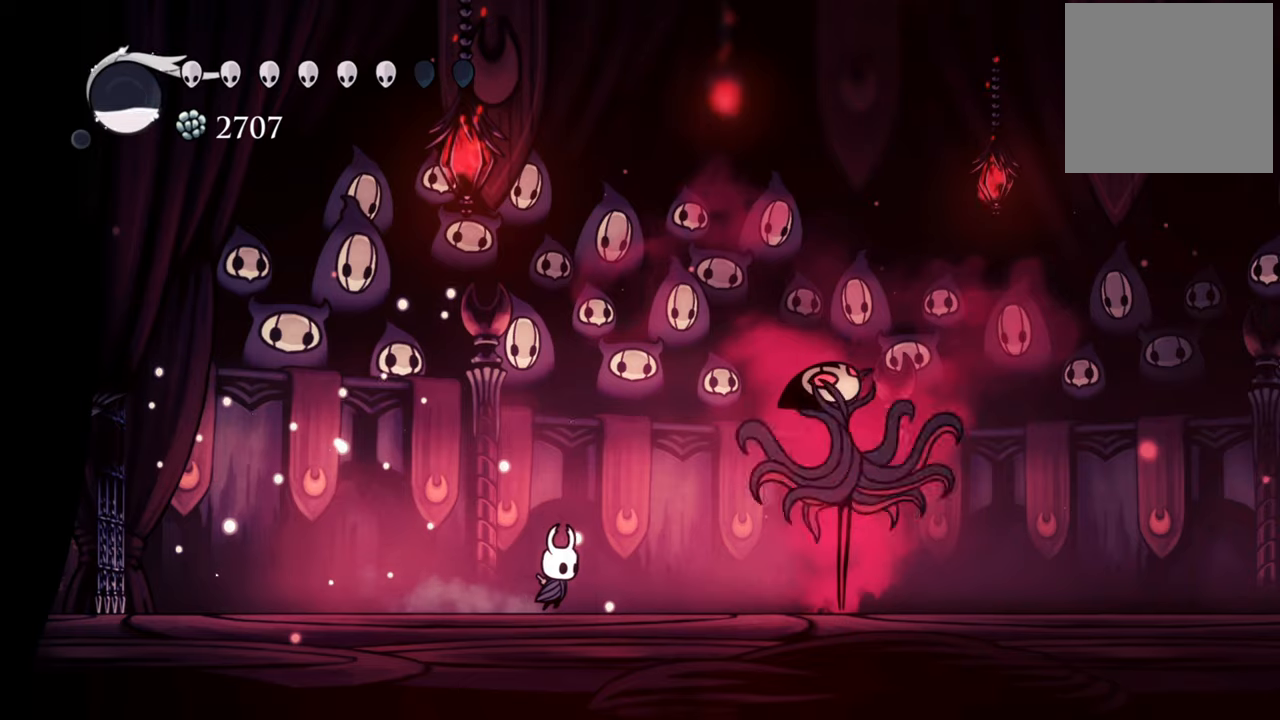
{"buttons": ["A"], "events": [[80, "A", "down"], [80, "DPAD_RIGHT", "up"]]}
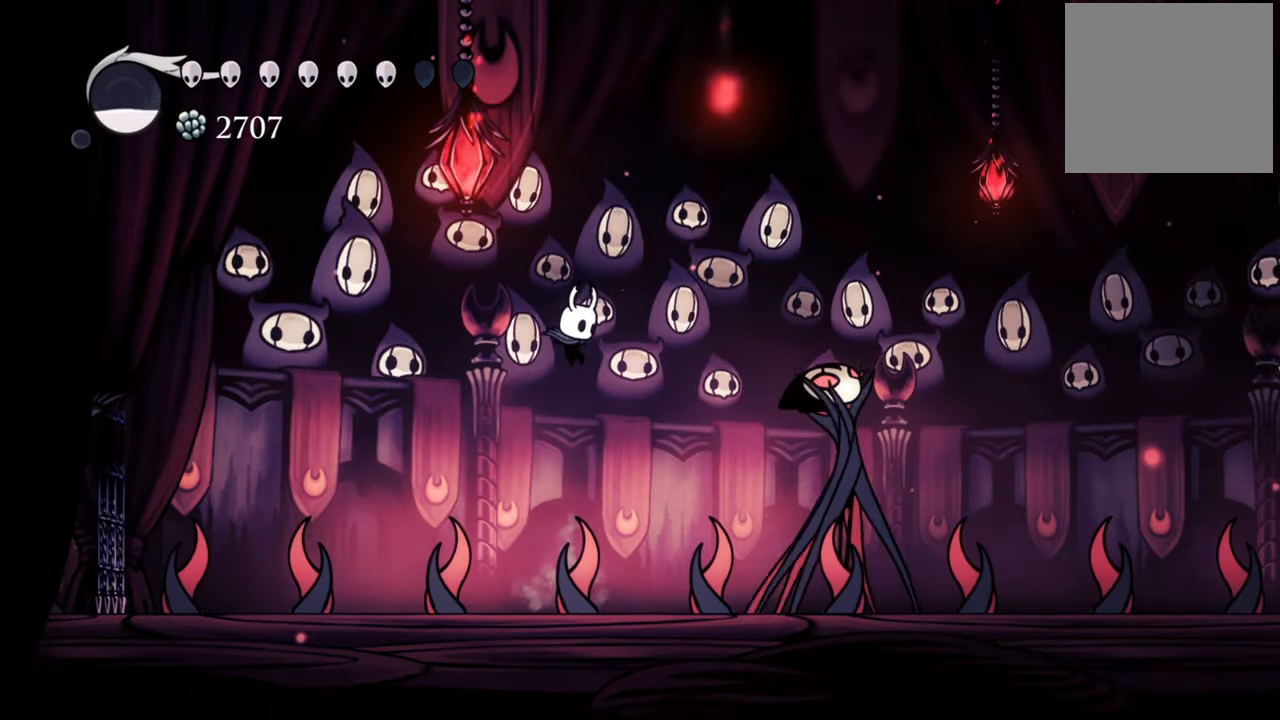
{"buttons": [], "events": [[120, "A", "up"], [360, "DPAD_DOWN", "down"], [360, "DPAD_RIGHT", "down"], [460, "DPAD_DOWN", "up"], [480, "DPAD_RIGHT", "up"]]}
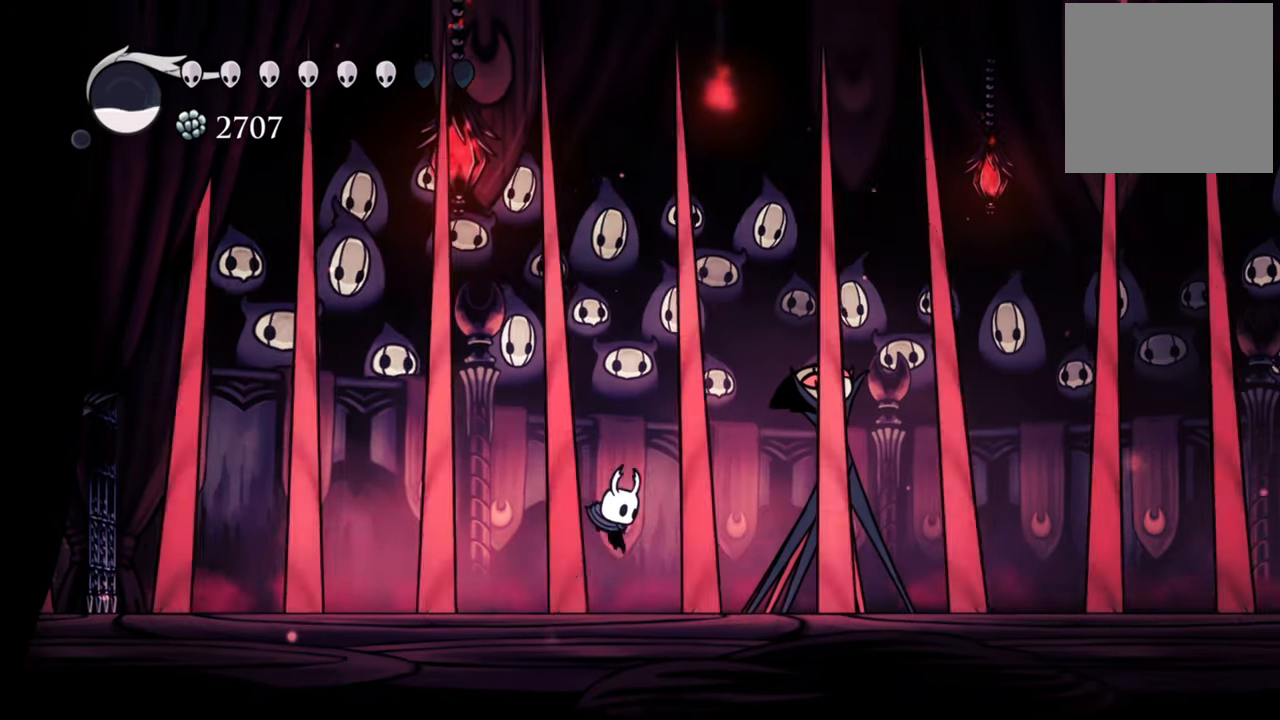
{"buttons": [], "events": []}
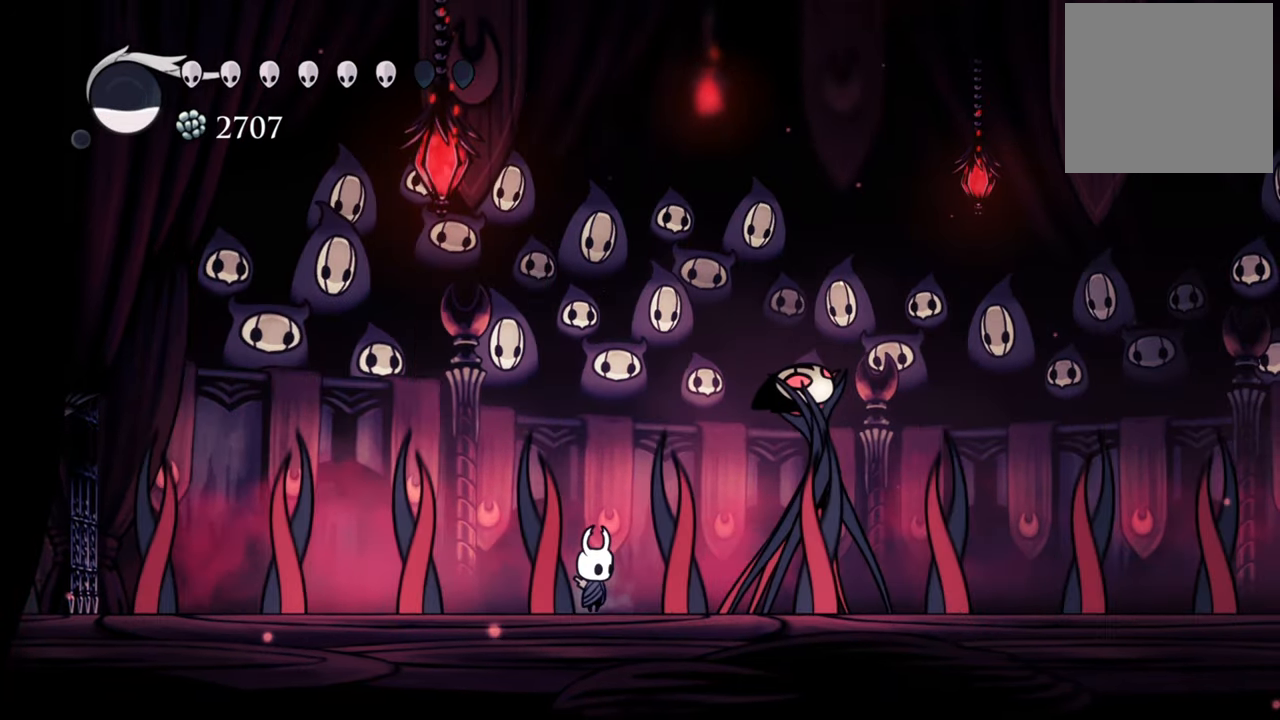
{"buttons": ["B"], "events": [[60, "B", "down"]]}
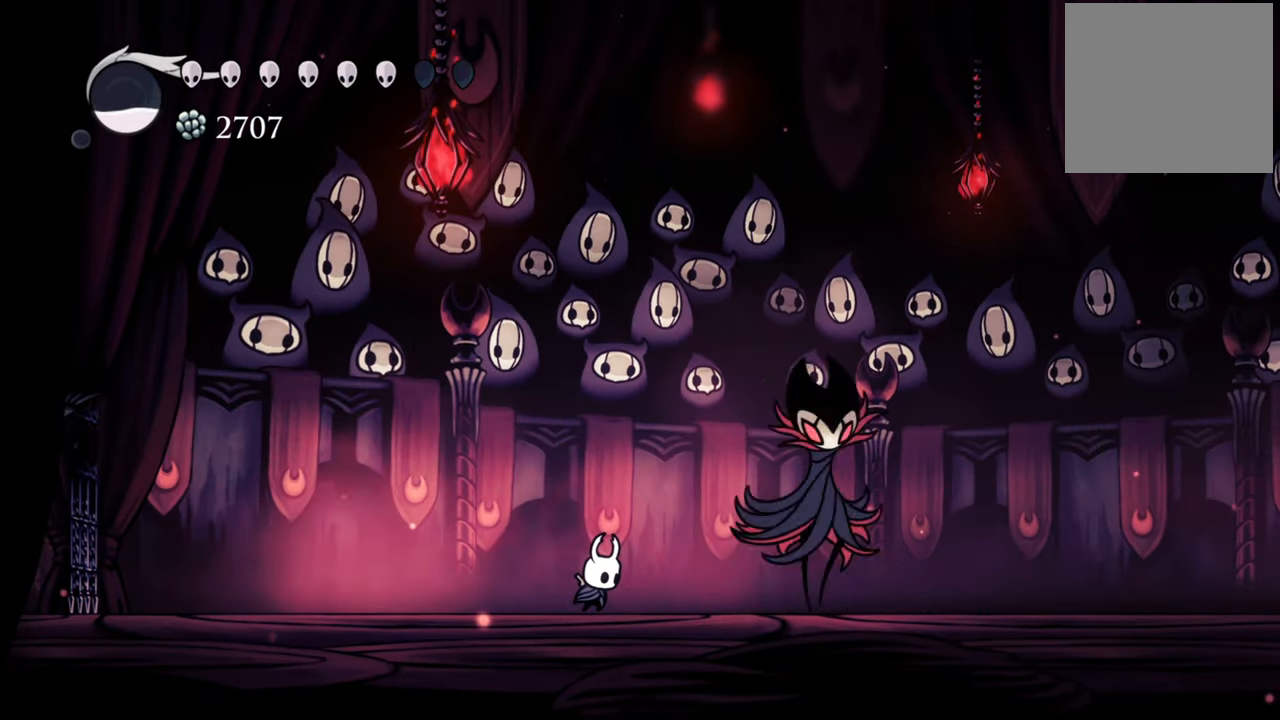
{"buttons": ["B"], "events": []}
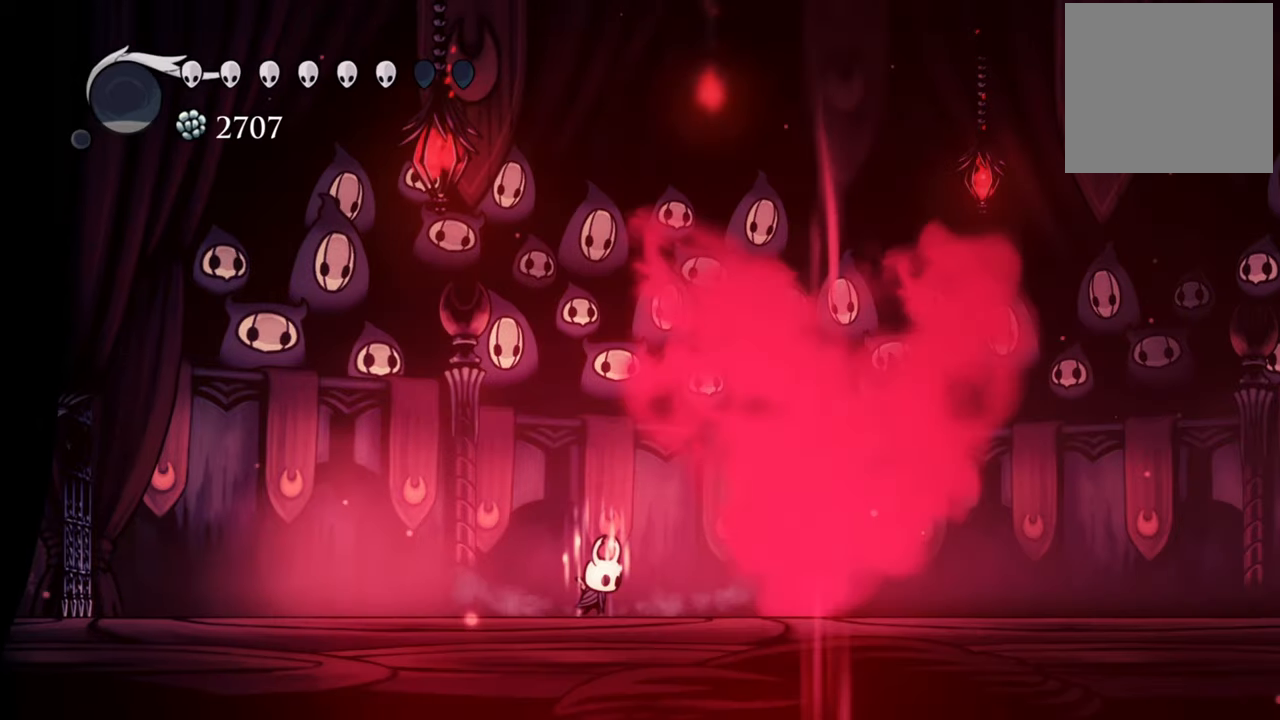
{"buttons": ["B"], "events": []}
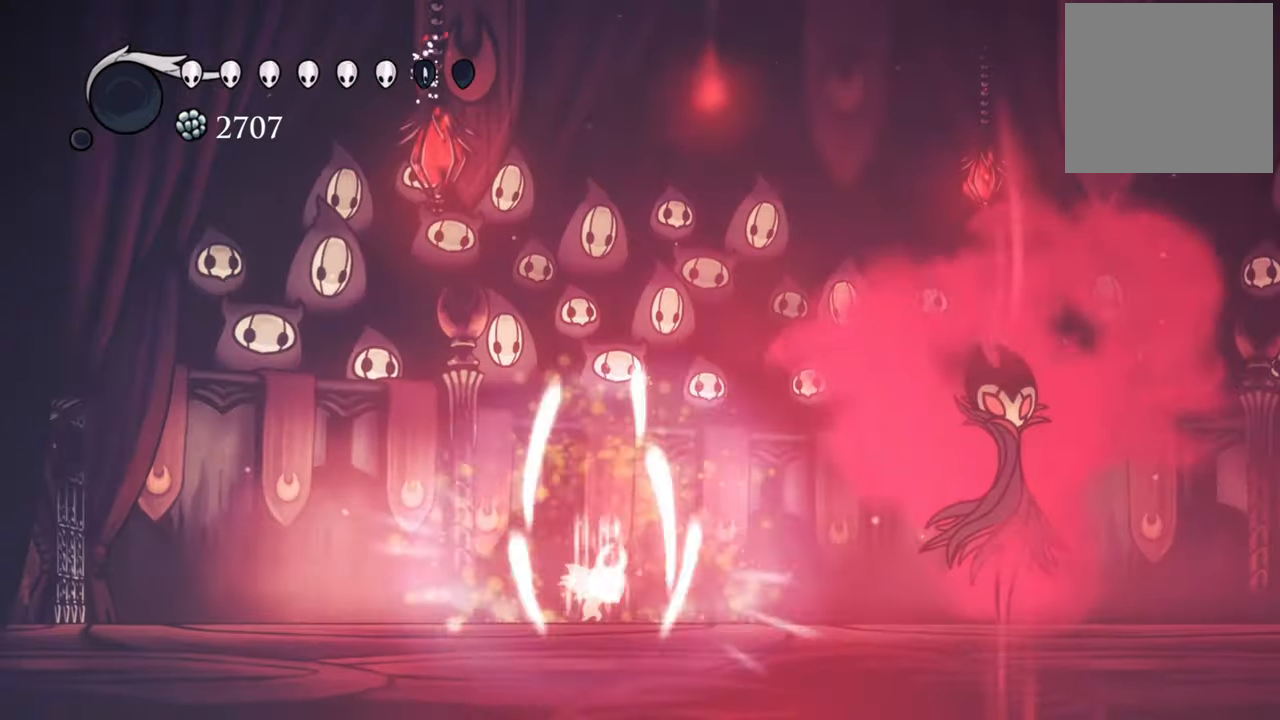
{"buttons": []}
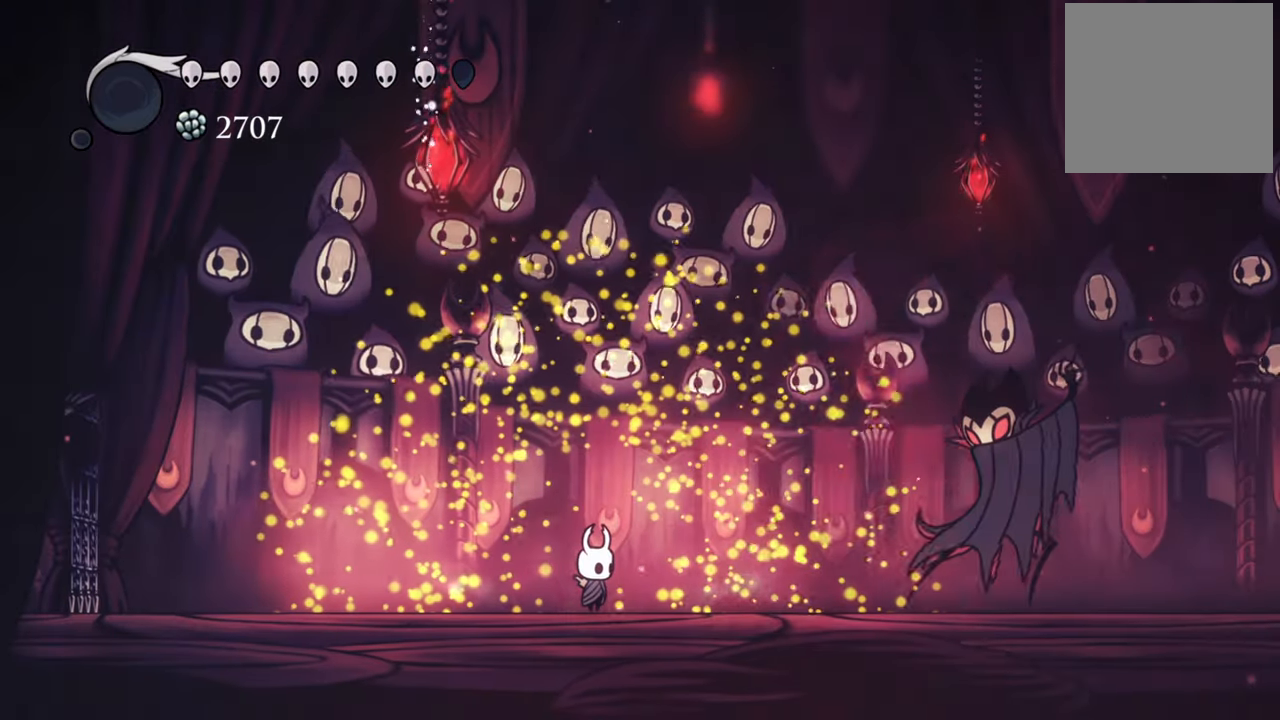
{"buttons": ["A", "DPAD_LEFT"], "events": [[60, "A", "down"], [60, "DPAD_LEFT", "down"]]}
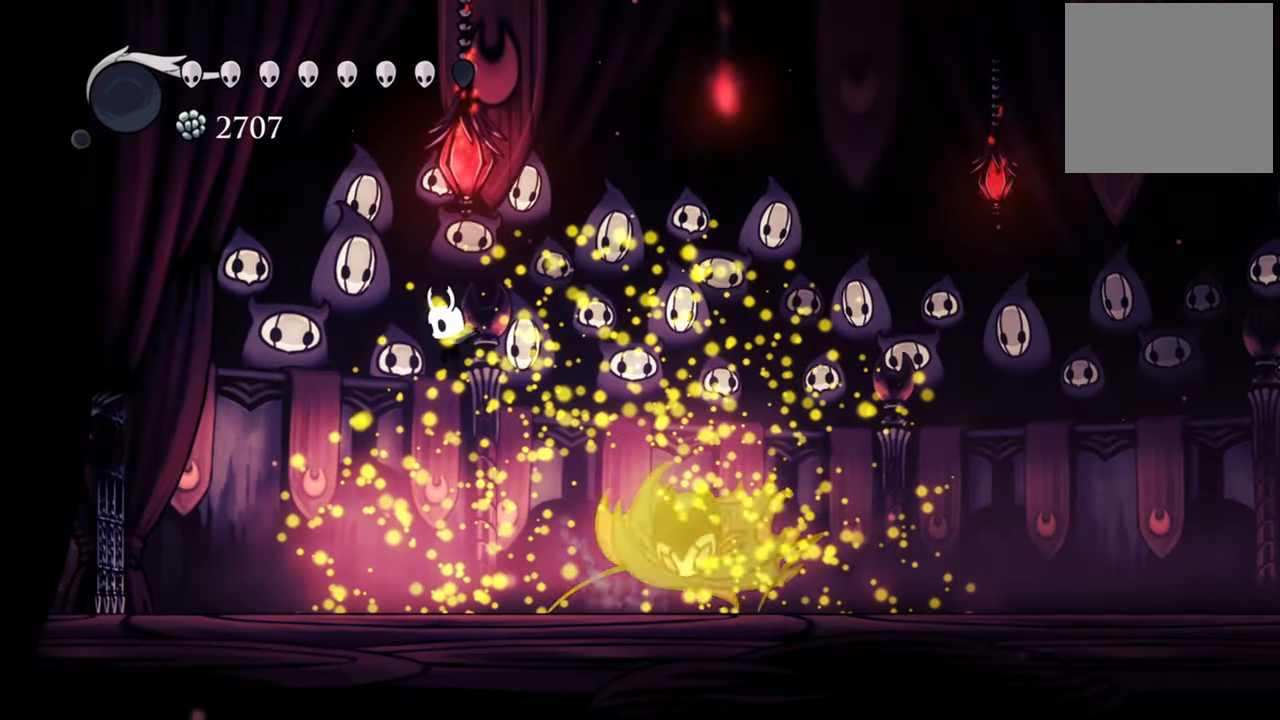
{"buttons": ["R2", "DPAD_RIGHT"], "events": [[40, "DPAD_LEFT", "up"], [180, "DPAD_RIGHT", "down"], [200, "R2", "down"], [240, "DPAD_DOWN", "down"], [300, "DPAD_DOWN", "up"], [480, "A", "up"]]}
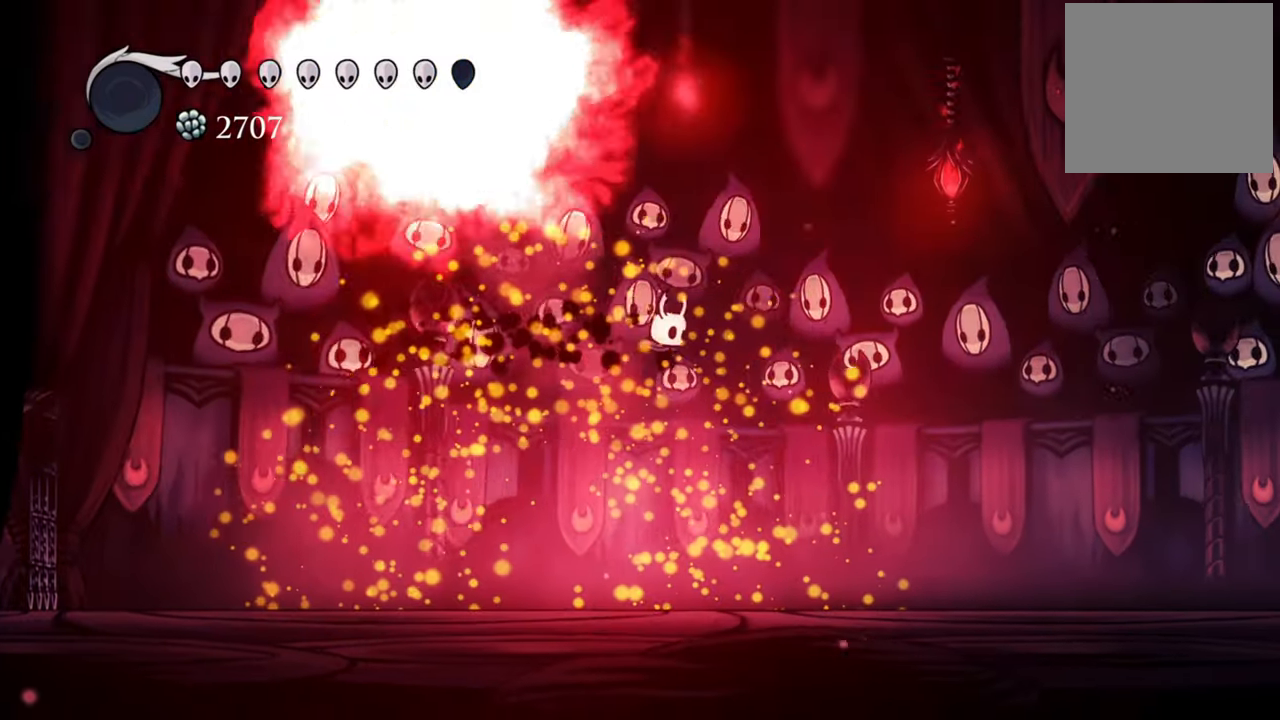
{"buttons": [], "events": [[80, "R2", "up"], [460, "DPAD_RIGHT", "up"]]}
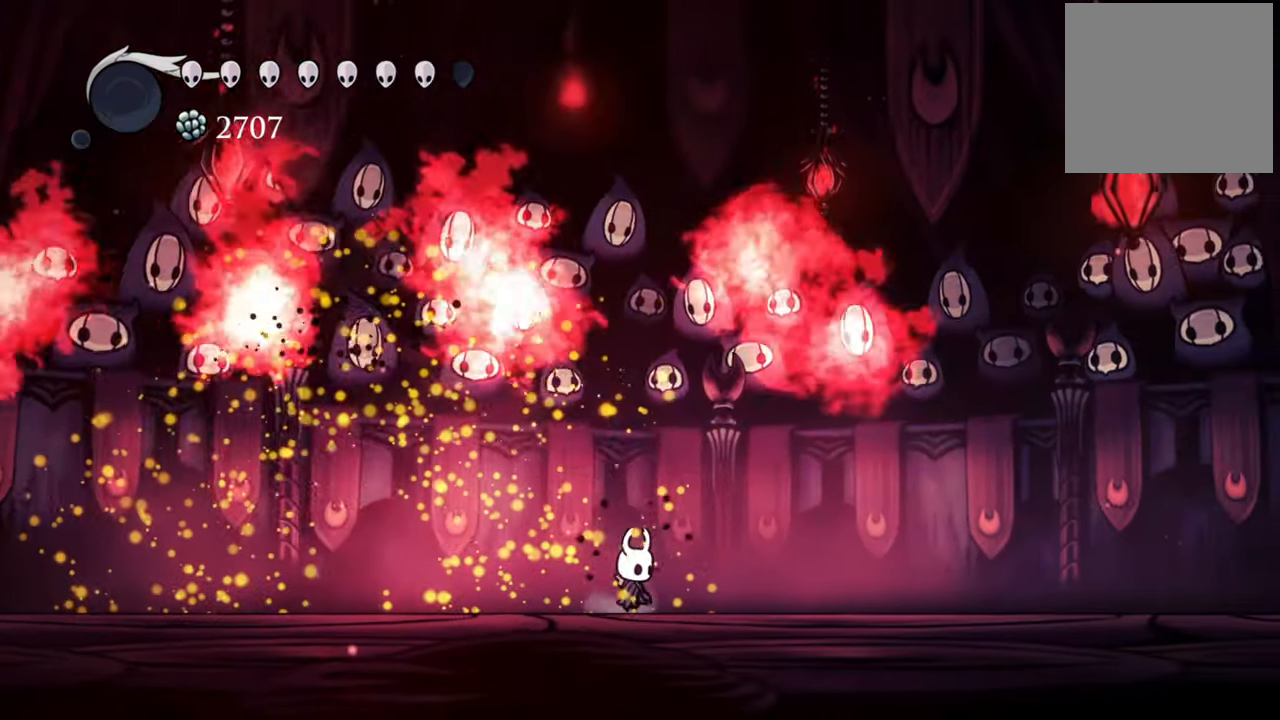
{"buttons": ["DPAD_RIGHT"], "events": [[240, "DPAD_RIGHT", "down"]]}
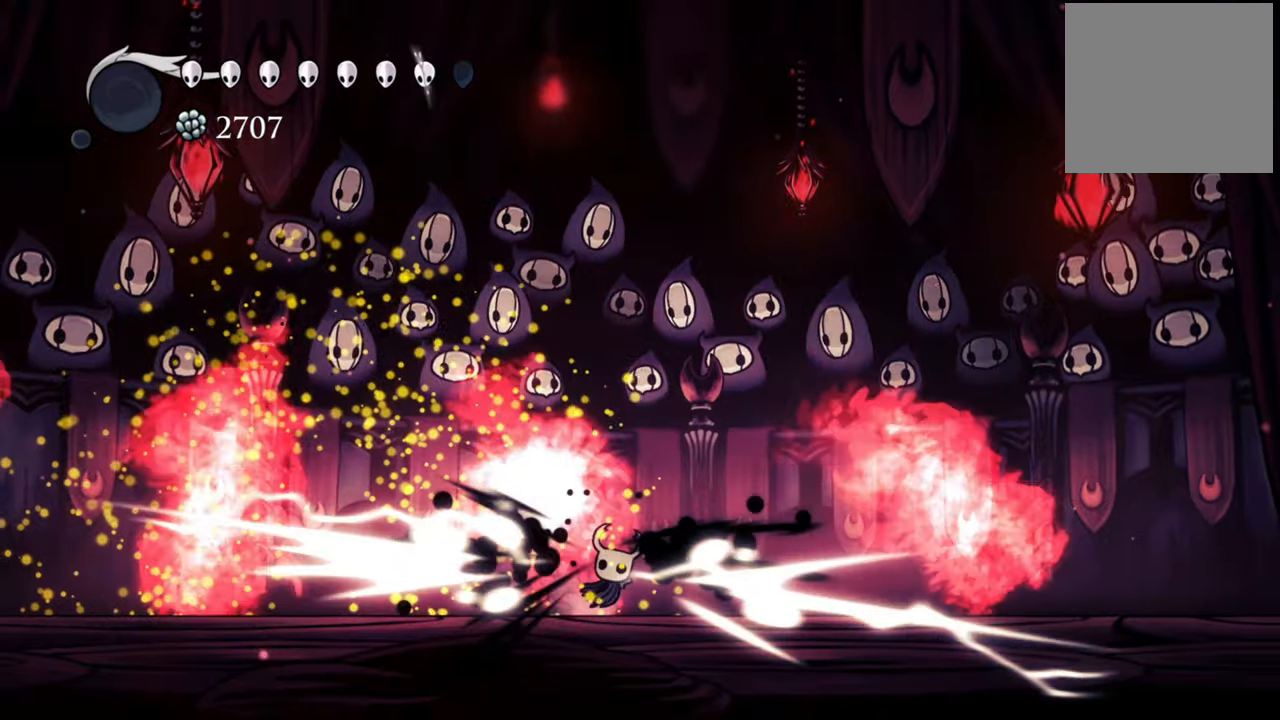
{"buttons": [], "events": [[60, "DPAD_RIGHT", "up"]]}
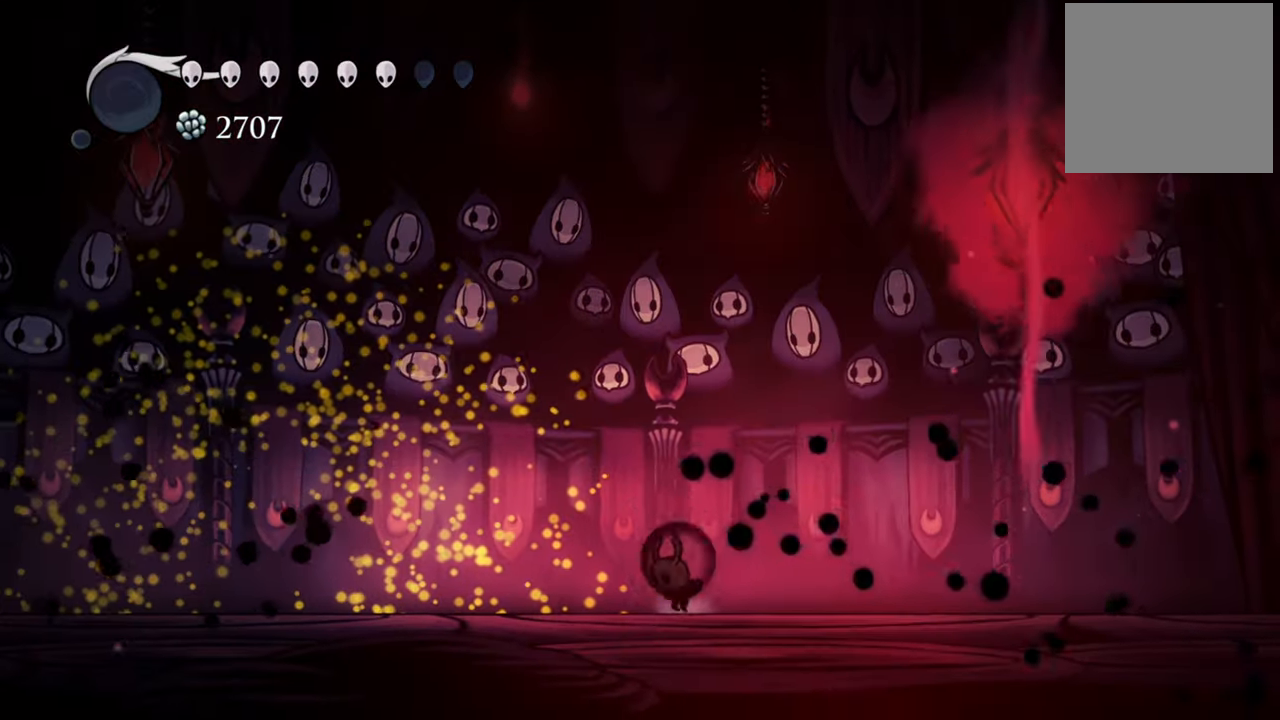
{"buttons": ["DPAD_LEFT"], "events": [[460, "DPAD_LEFT", "down"]]}
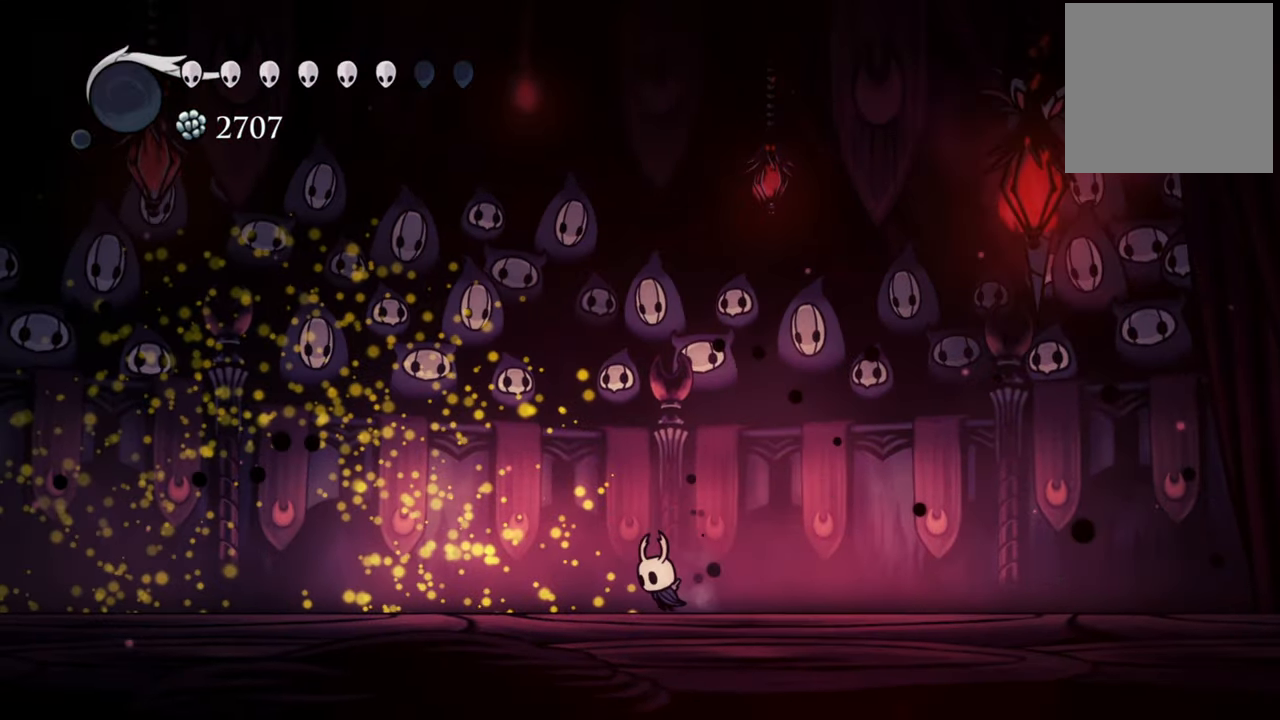
{"buttons": ["A"], "events": [[80, "DPAD_DOWN", "down"], [240, "R2", "down"], [260, "DPAD_DOWN", "up"], [480, "A", "down"], [480, "R2", "up"], [500, "DPAD_LEFT", "up"]]}
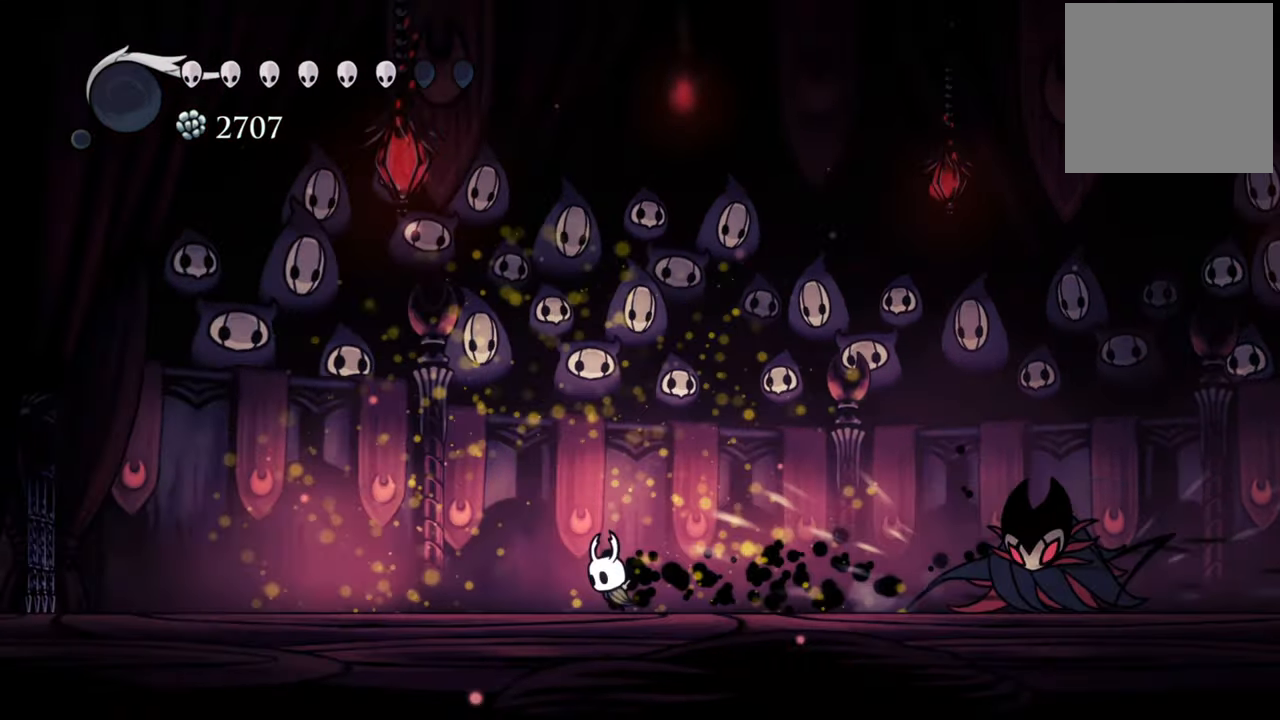
{"buttons": ["DPAD_DOWN"], "events": [[360, "DPAD_DOWN", "down"], [360, "DPAD_RIGHT", "down"], [500, "A", "up"], [500, "DPAD_RIGHT", "up"]]}
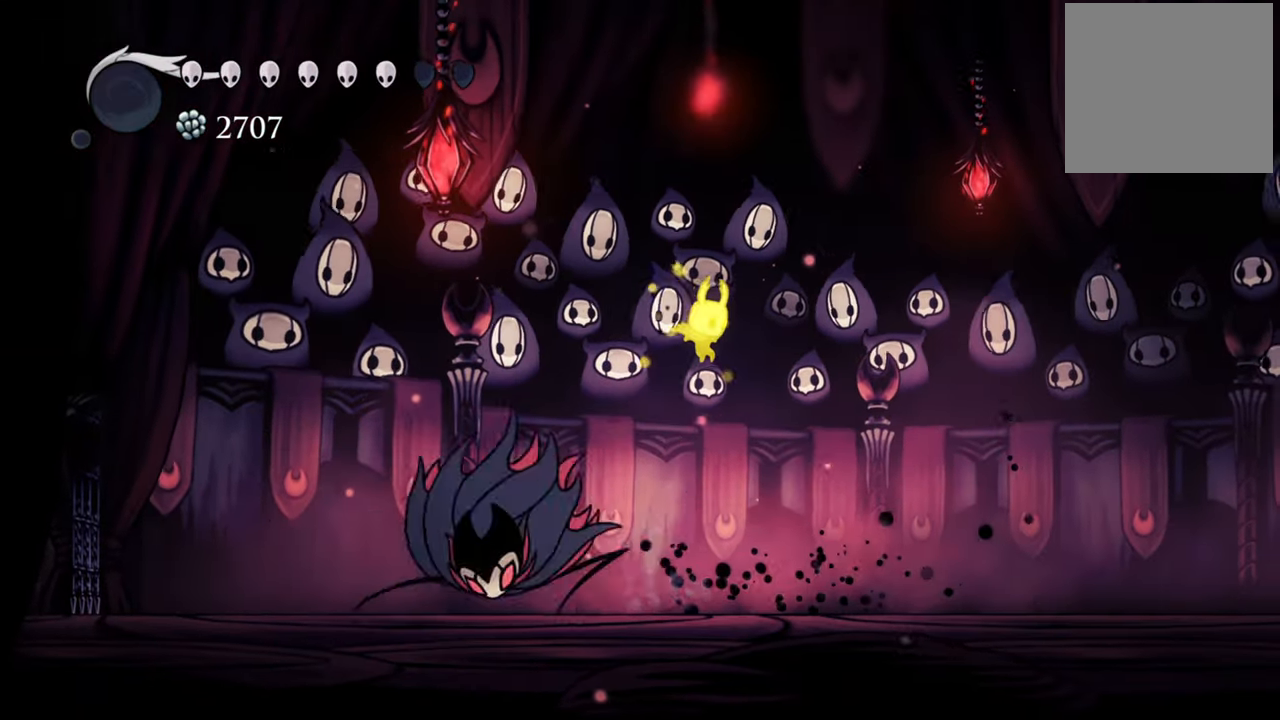
{"buttons": ["X", "DPAD_LEFT"], "events": [[40, "DPAD_LEFT", "down"], [40, "X", "down"], [180, "X", "up"], [320, "DPAD_DOWN", "up"], [440, "X", "down"]]}
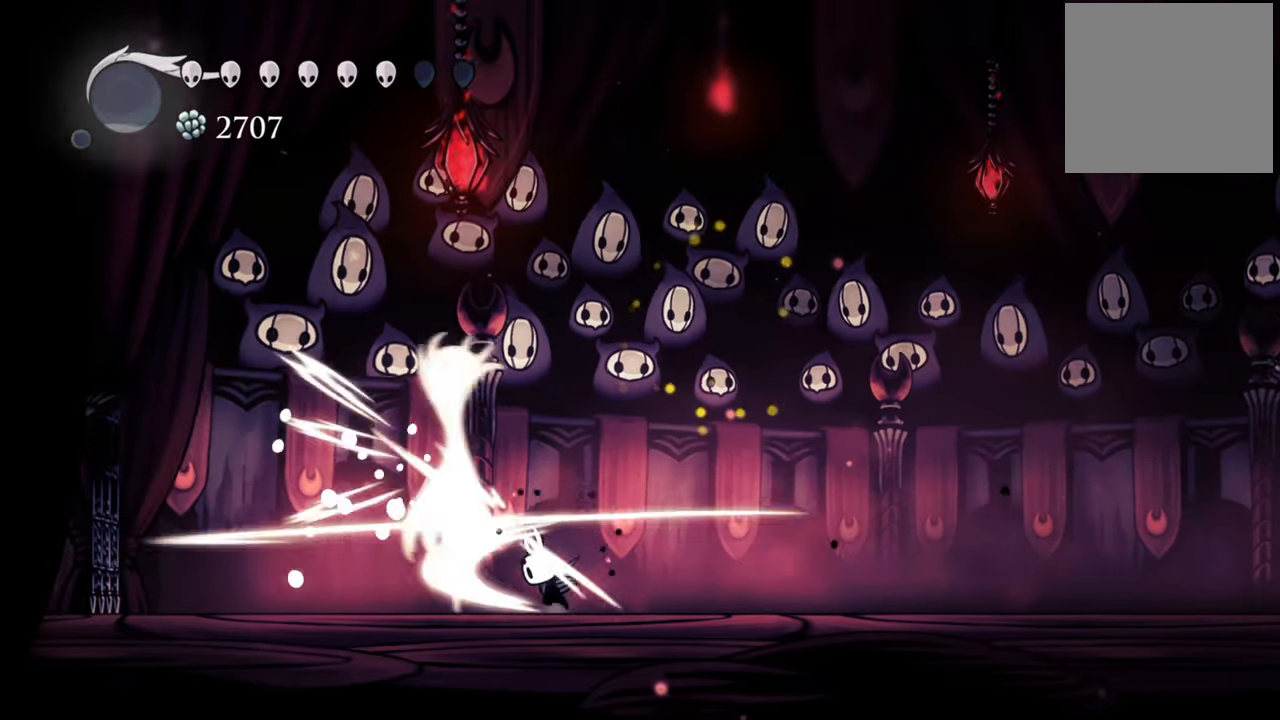
{"buttons": [], "events": [[80, "X", "up"], [260, "DPAD_LEFT", "up"]]}
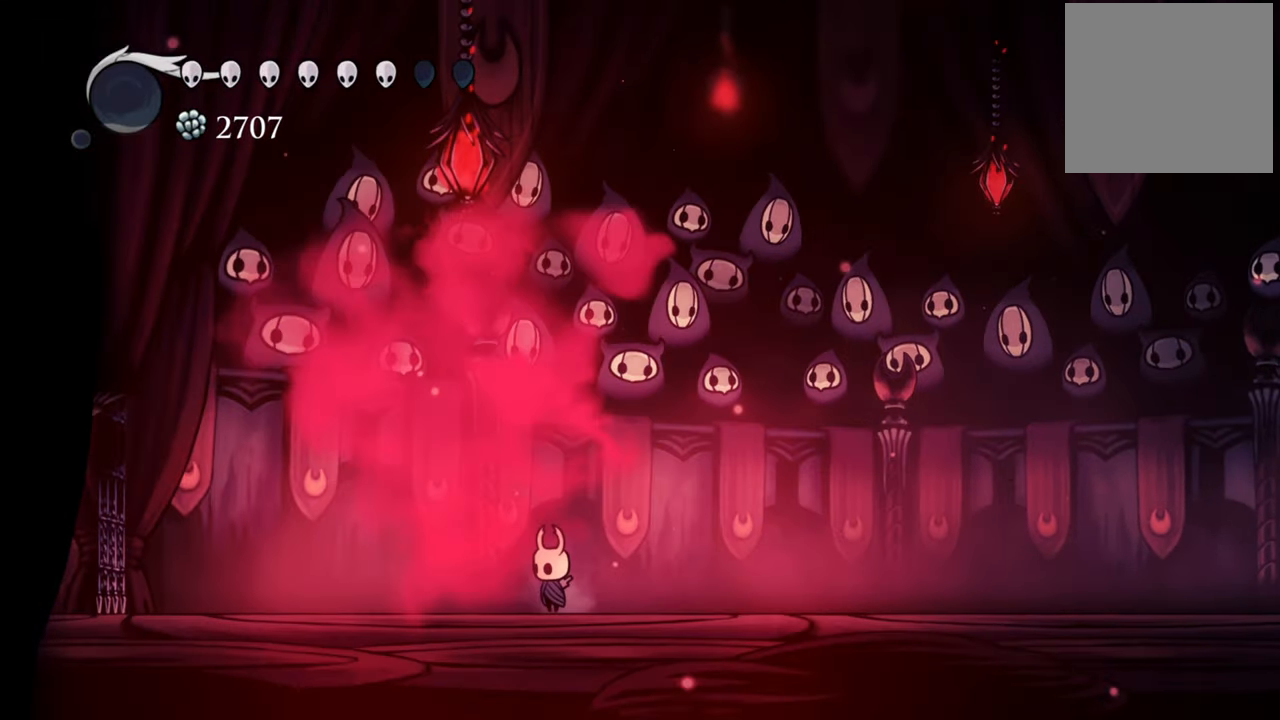
{"buttons": [], "events": [[120, "DPAD_RIGHT", "down"], [480, "DPAD_RIGHT", "up"]]}
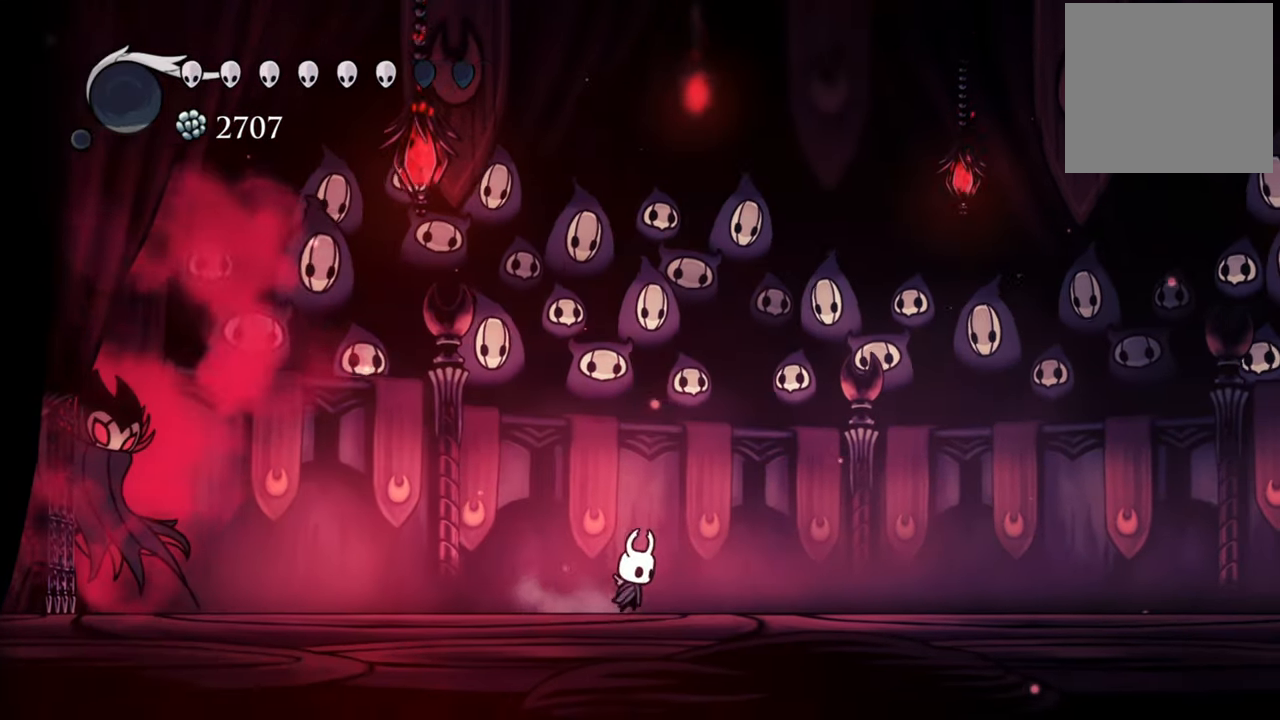
{"buttons": ["A"], "events": [[280, "A", "down"]]}
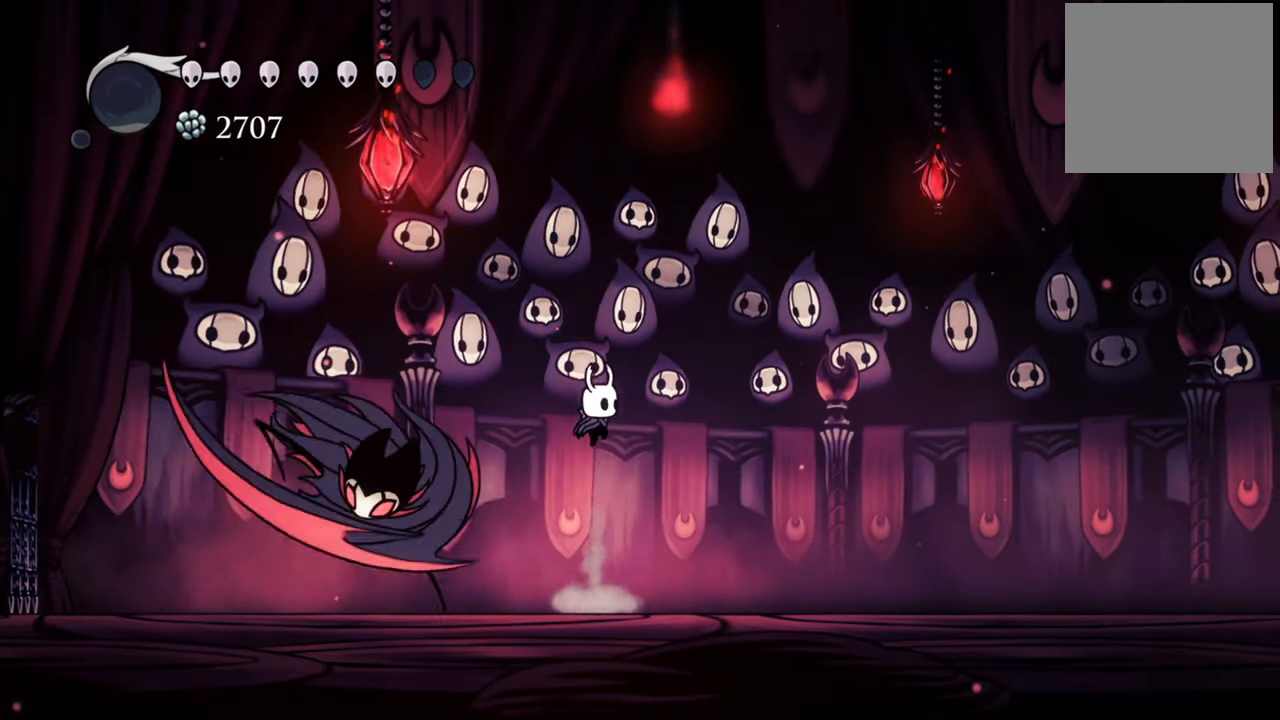
{"buttons": ["X", "DPAD_DOWN", "DPAD_LEFT"], "events": [[160, "DPAD_DOWN", "down"], [160, "DPAD_LEFT", "down"], [360, "A", "up"], [440, "X", "down"]]}
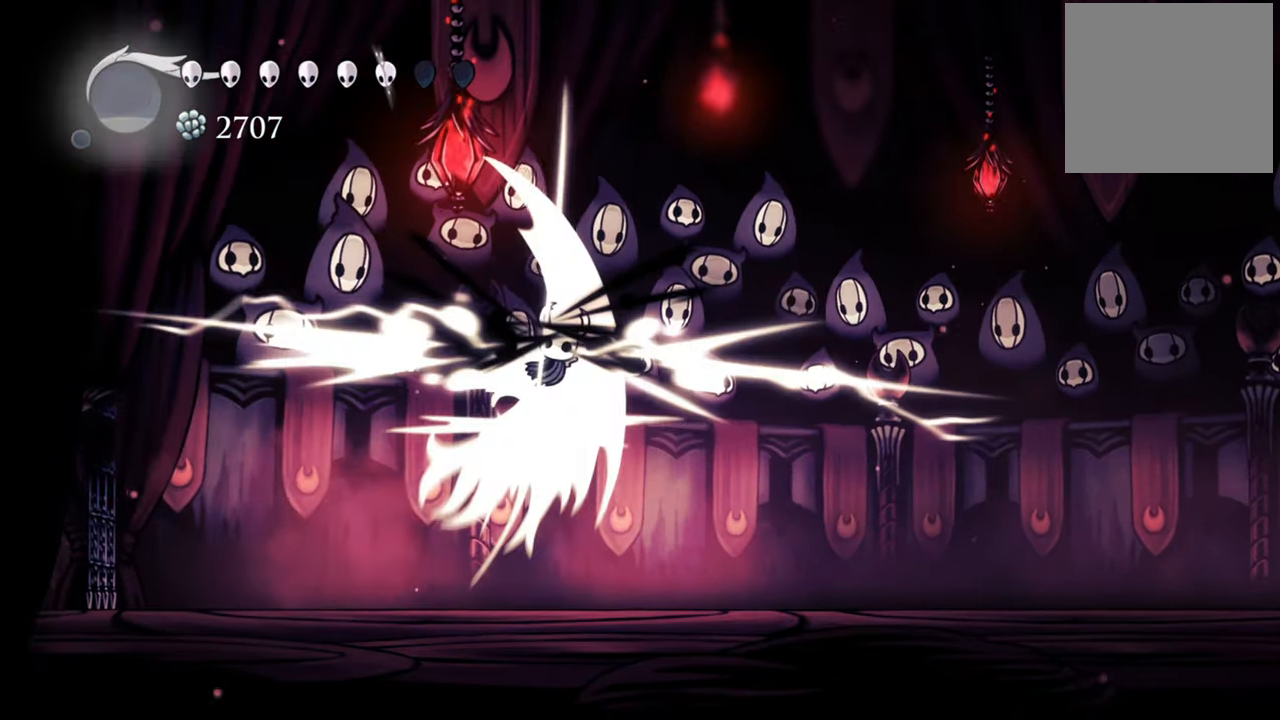
{"buttons": [], "events": [[100, "X", "up"], [320, "DPAD_DOWN", "up"], [320, "DPAD_LEFT", "up"]]}